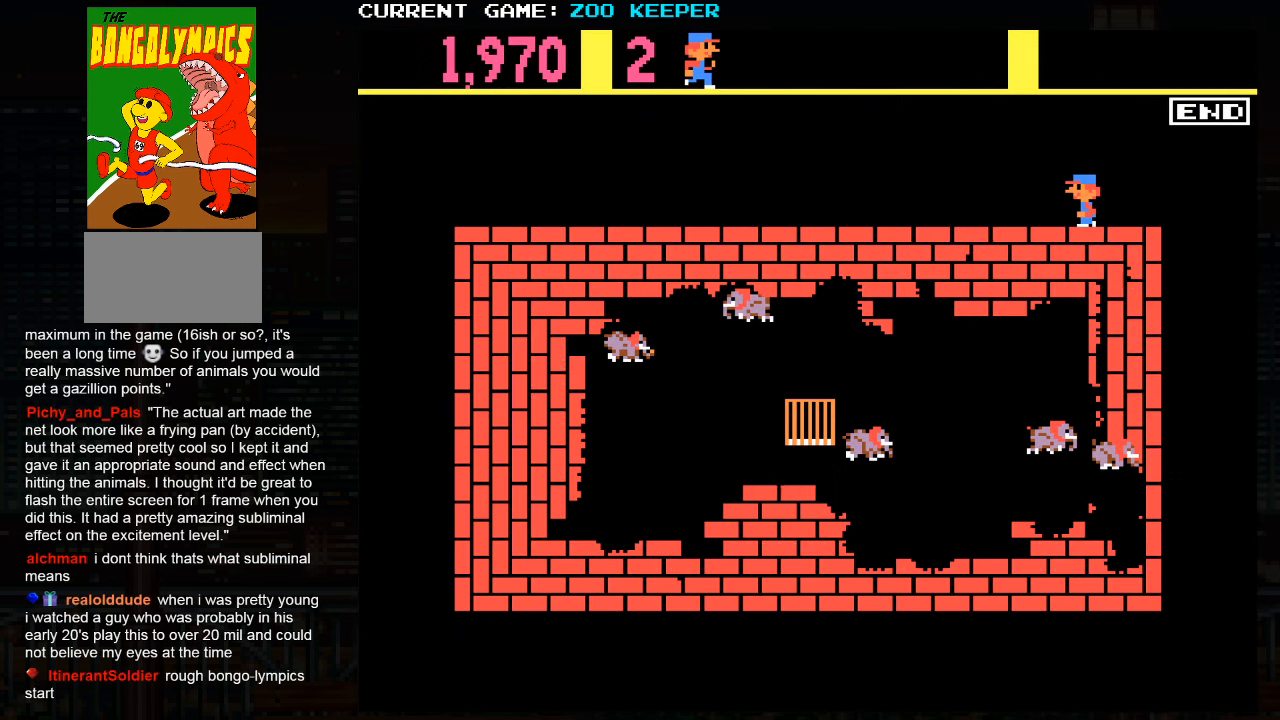
Gameplay with a controller (arcade stick); each line is a JSON object with the inputs held at the frame after it. "events" lists button and stick changes between this image and that frame as [ms after this image, input, new state], when the widget could be followed in between. Not read: L3 R3.
{"buttons": [], "left_stick": "center", "events": []}
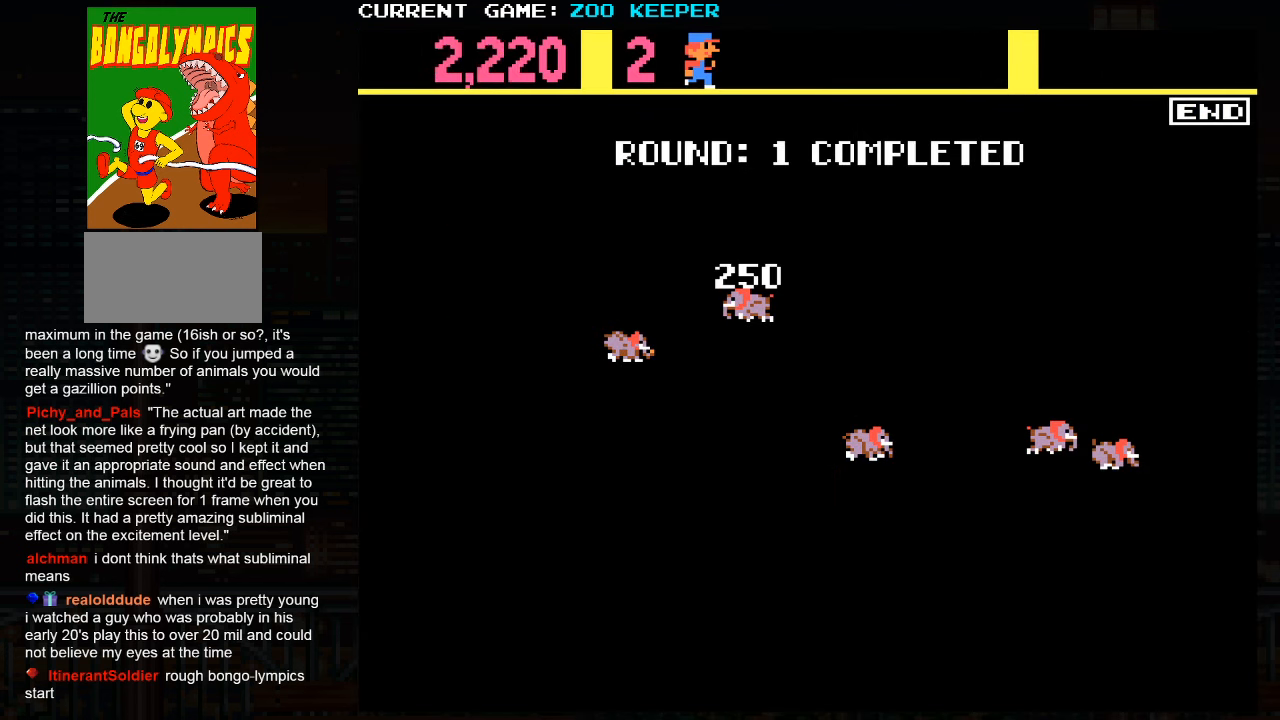
{"buttons": [], "left_stick": "center", "events": []}
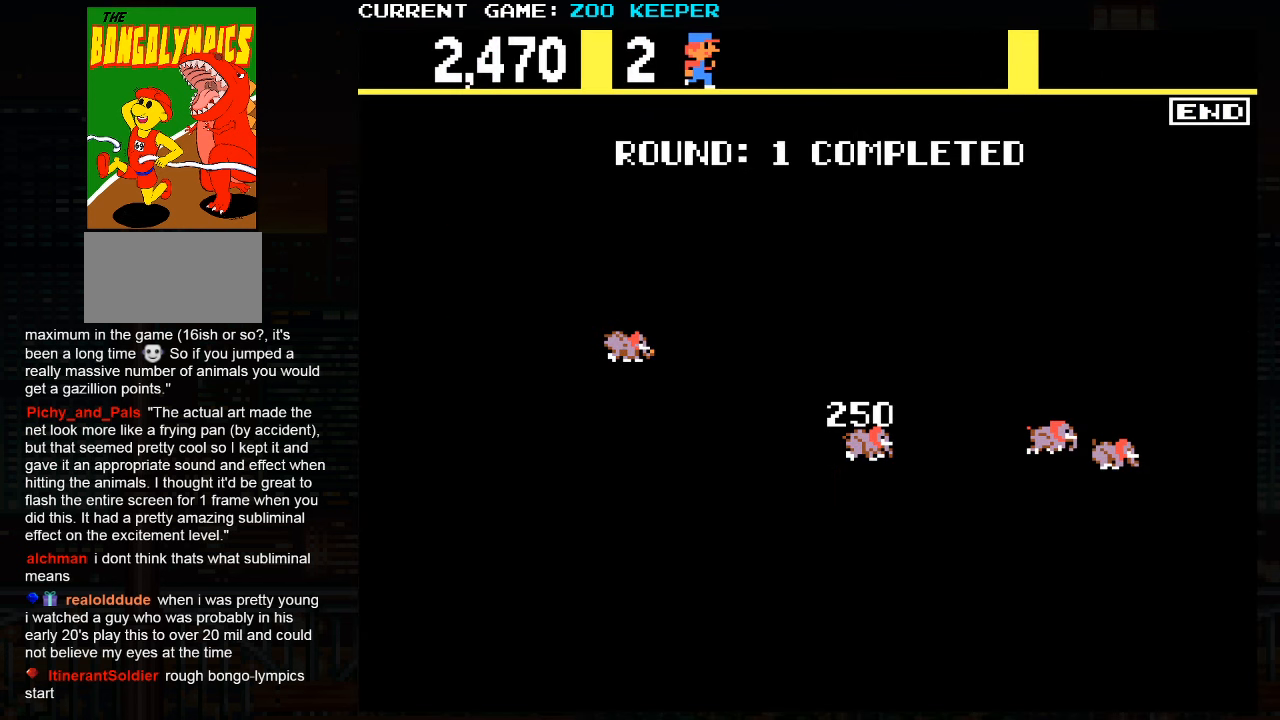
{"buttons": [], "left_stick": "center", "events": []}
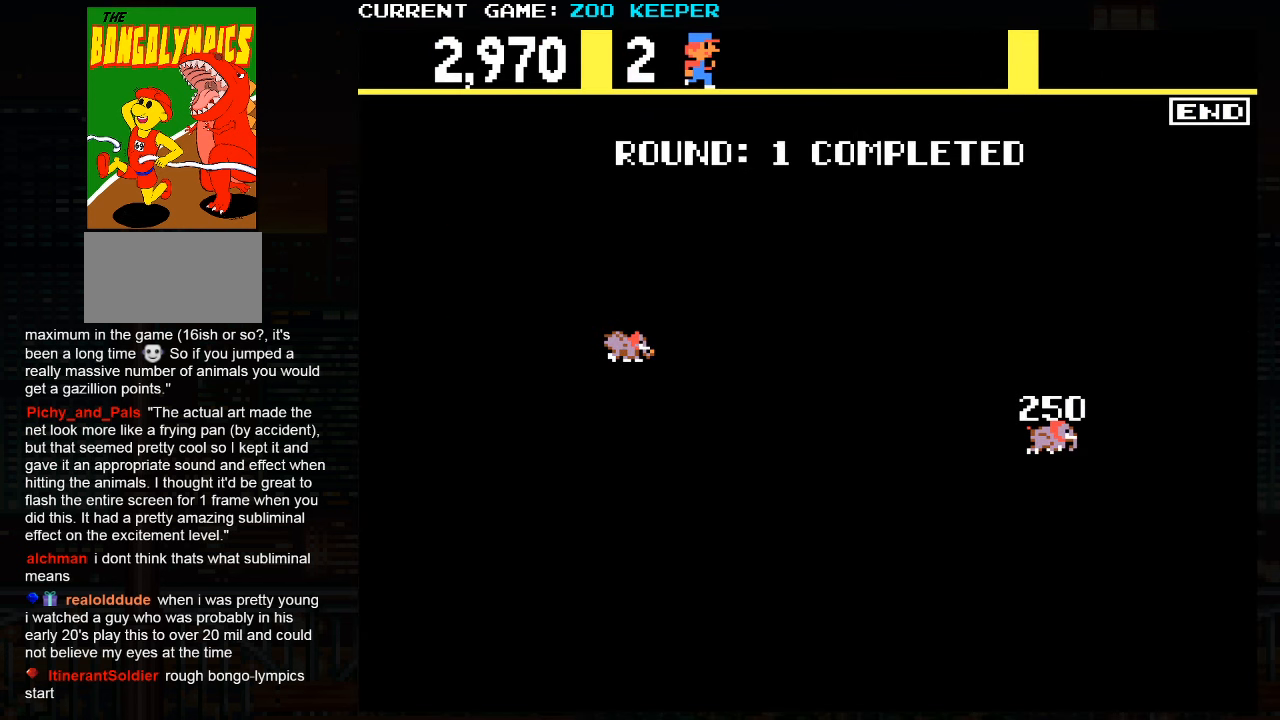
{"buttons": [], "left_stick": "center", "events": []}
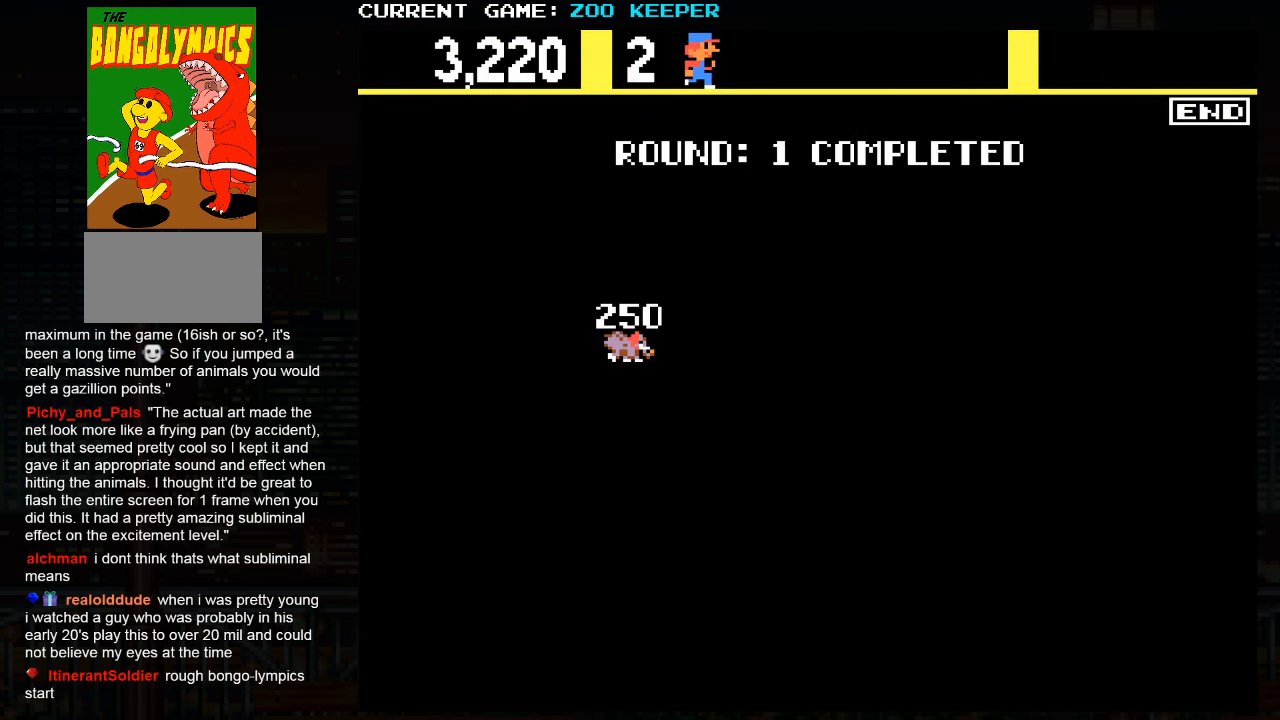
{"buttons": [], "left_stick": "center", "events": []}
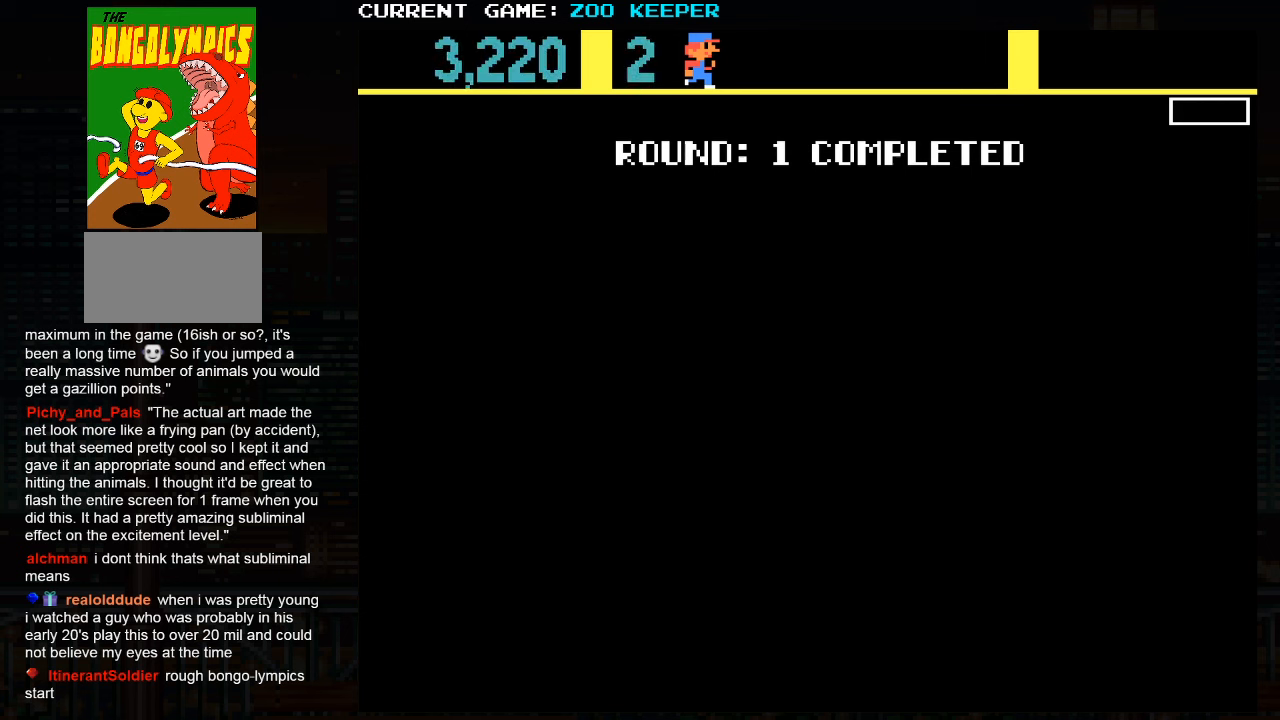
{"buttons": [], "left_stick": "right", "events": [[167, "left_stick", "right"]]}
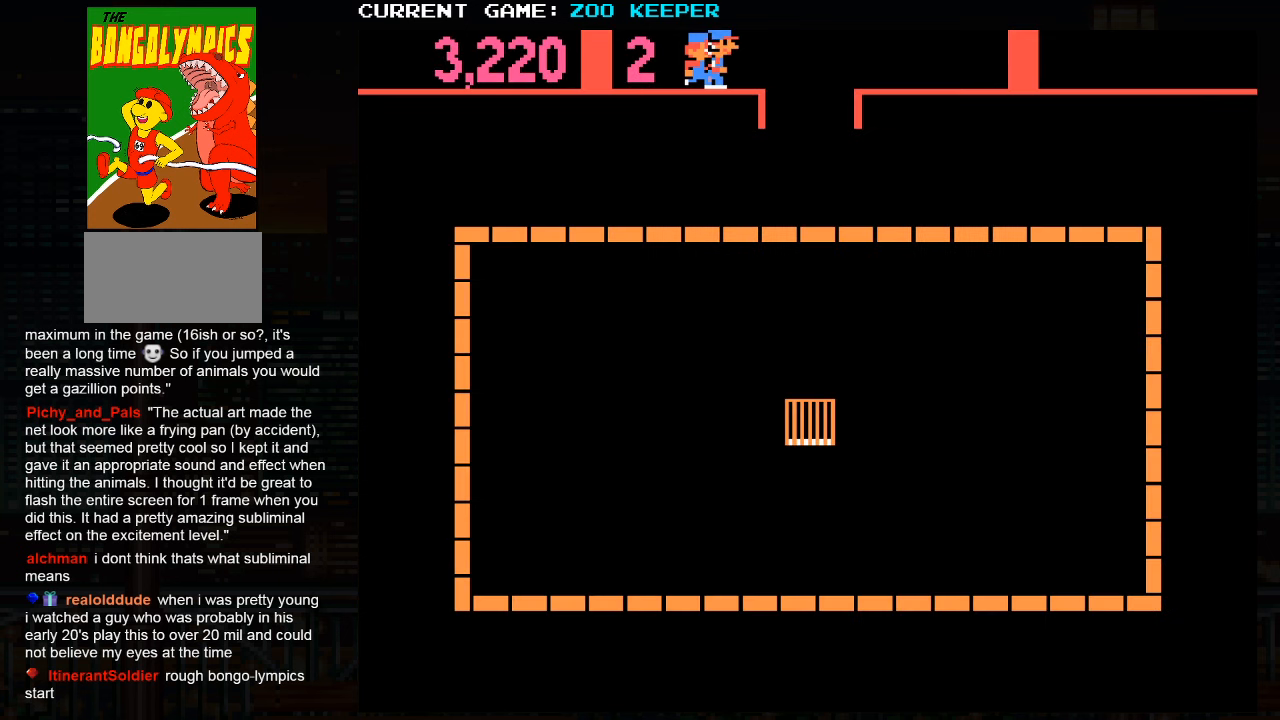
{"buttons": [], "left_stick": "right", "events": []}
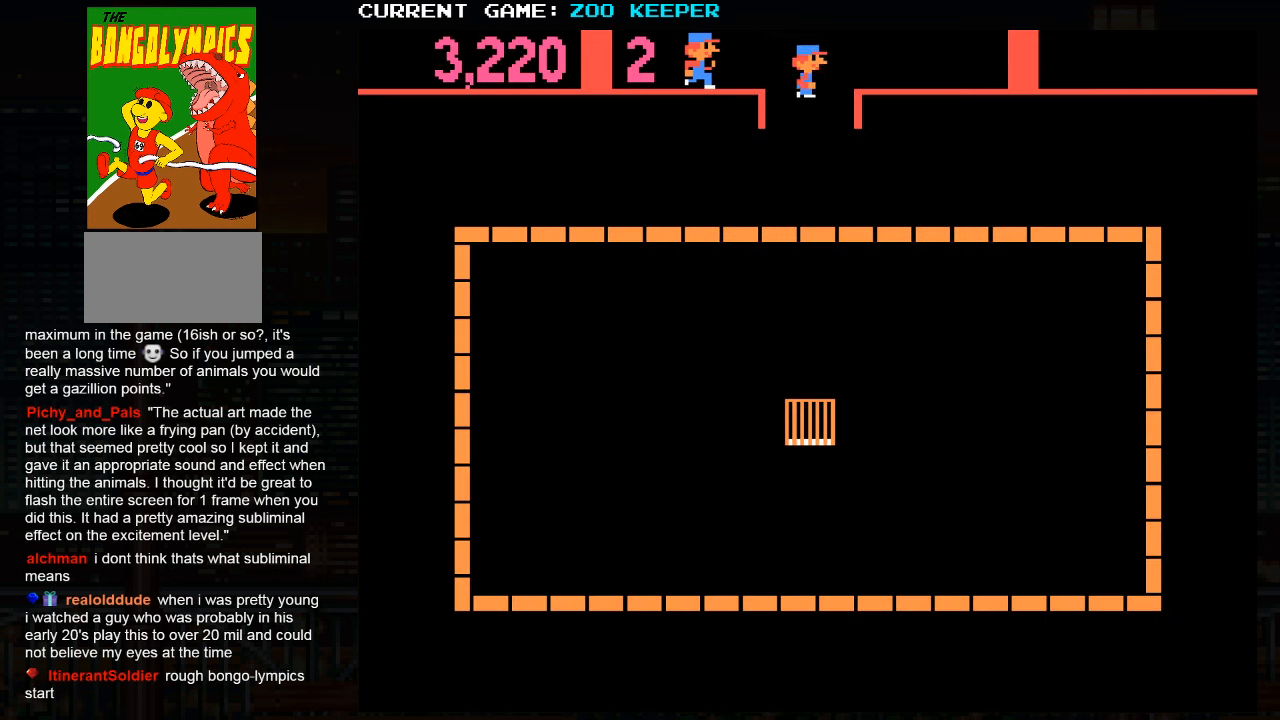
{"buttons": [], "left_stick": "right", "events": []}